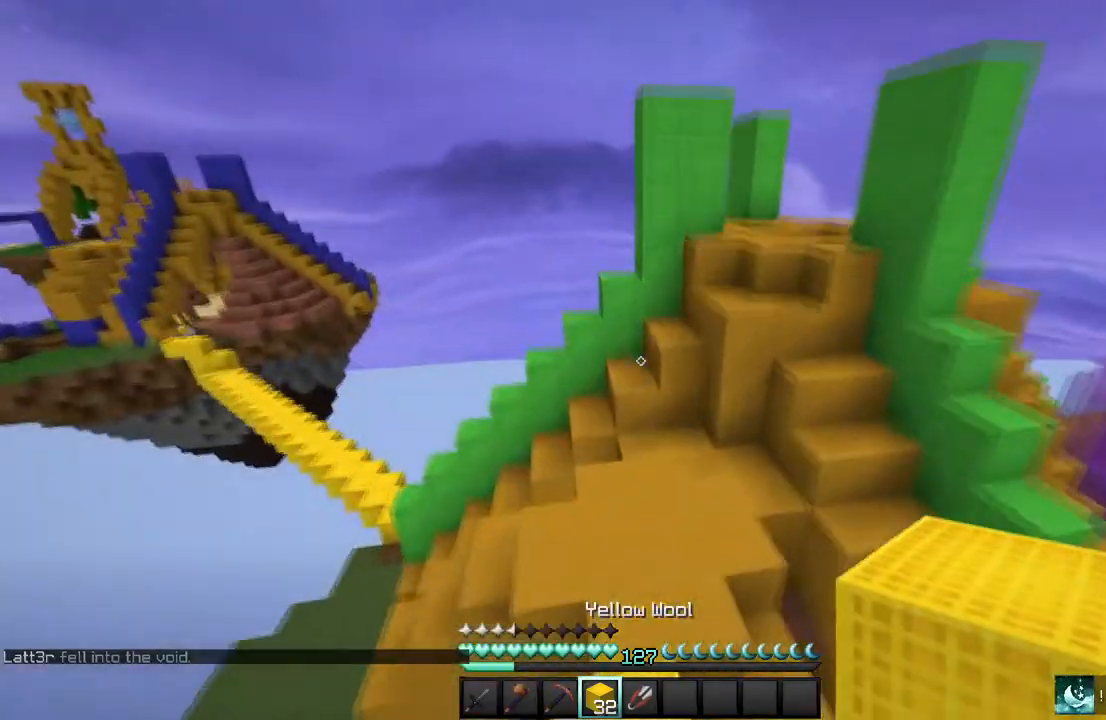
Gameplay with keyboard and mouse; each line is a JSON object with the keys and mouse buttons held at the frame after it. "events" lists presses ("down") and releases ("up") of "a", "d", "s", "w", "mouse_left" and "mouse_right" between this image and that frame as [ms after this image, input, new state], when the widget could be followed in between. "mouse_left", "mouse_right" = the "left", "right" buttons of the "mouse" list. No other keys are recorded. Fast repeated clicks can show as one long hold. Mouse movement is not recorded.
{"keys": ["w"], "mouse": [], "events": []}
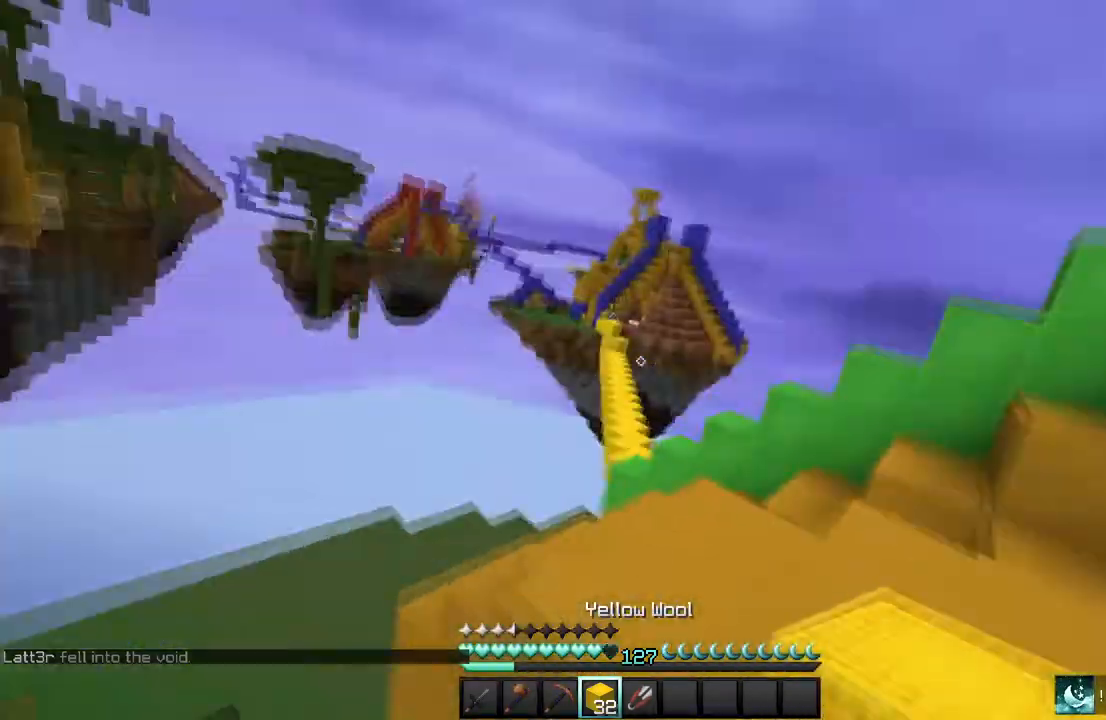
{"keys": ["w"], "mouse": [], "events": []}
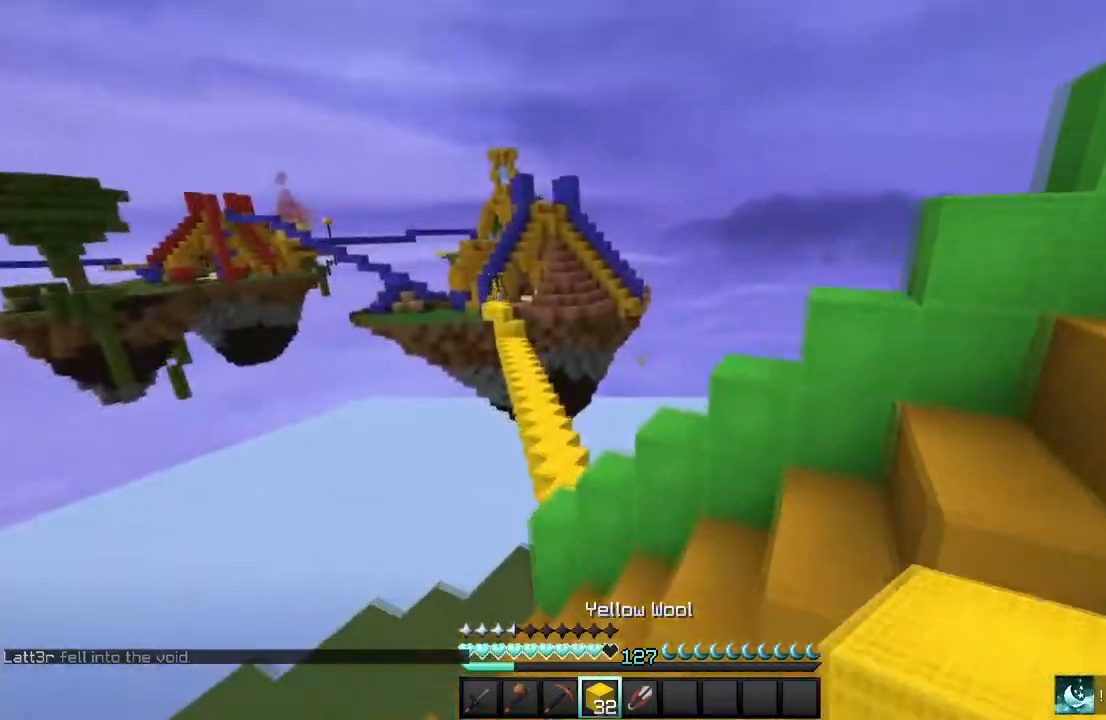
{"keys": ["w"], "mouse": [], "events": []}
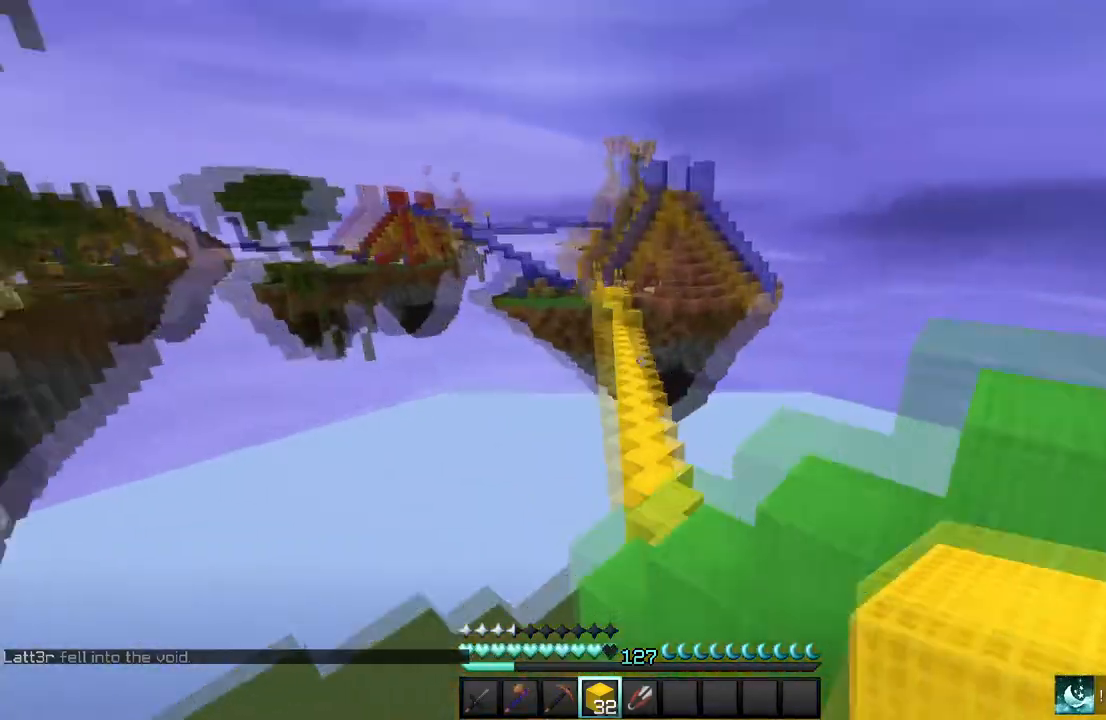
{"keys": ["a", "w"], "mouse": [], "events": [[334, "a", "down"]]}
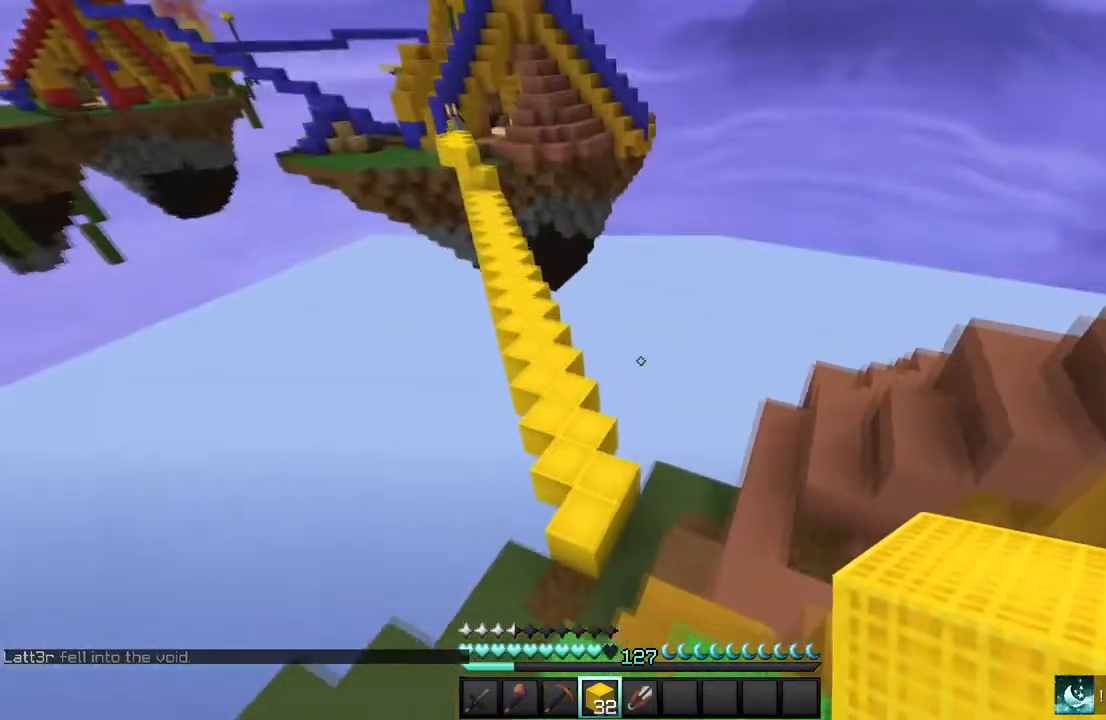
{"keys": ["w"], "mouse": [], "events": [[100, "a", "up"]]}
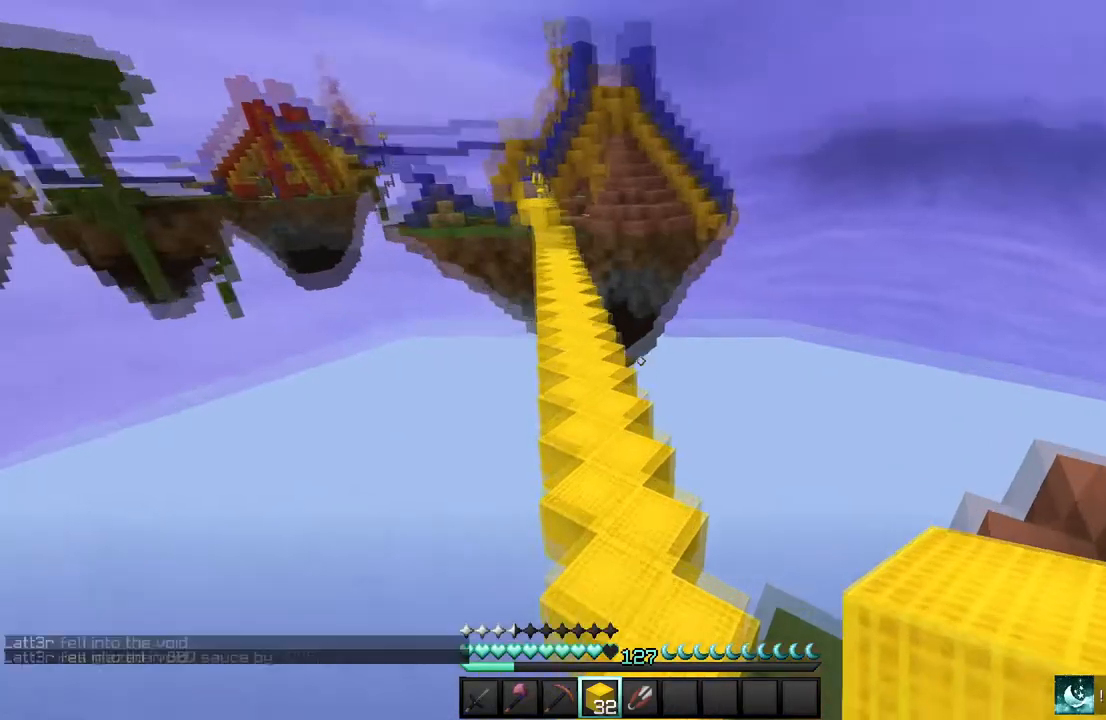
{"keys": ["w"], "mouse": [], "events": []}
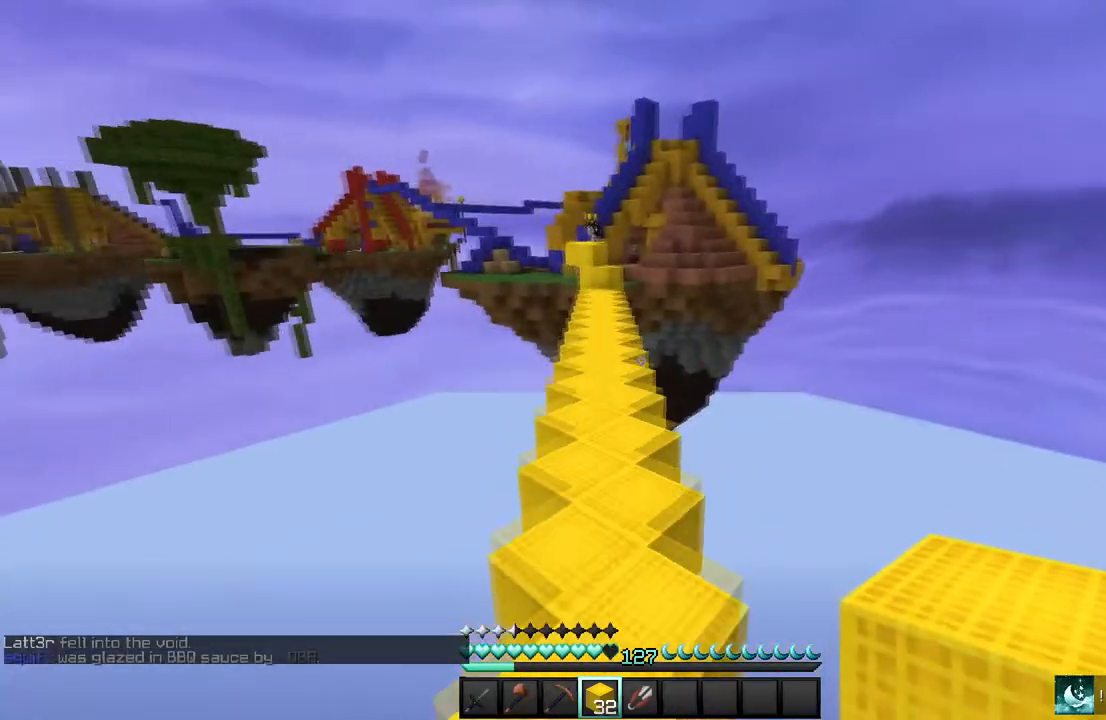
{"keys": ["w"], "mouse": [], "events": [[234, "a", "down"], [467, "a", "up"]]}
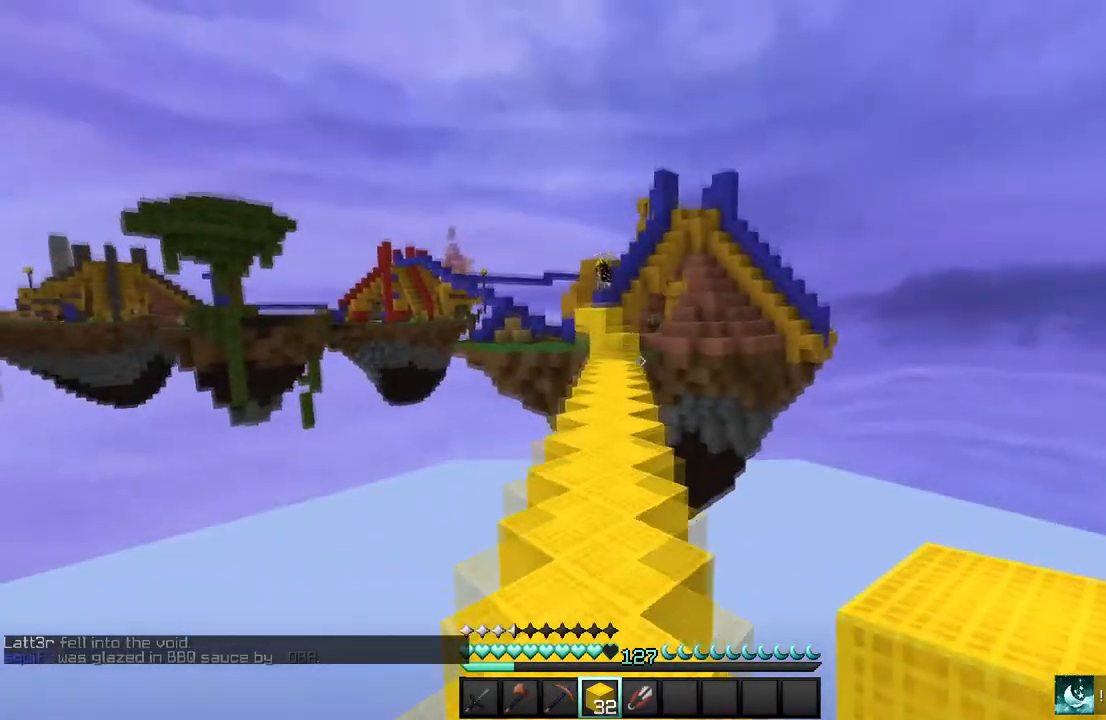
{"keys": ["w"], "mouse": [], "events": []}
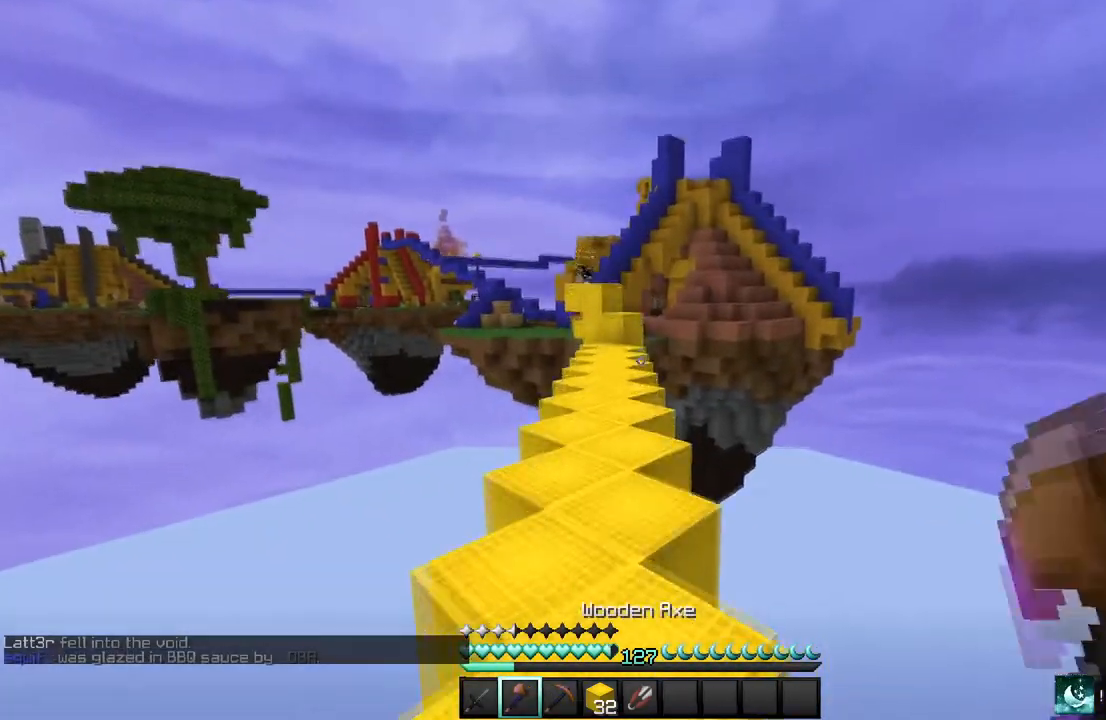
{"keys": ["a", "w"], "mouse": ["left"], "events": [[267, "mouse_left", "down"], [367, "a", "down"]]}
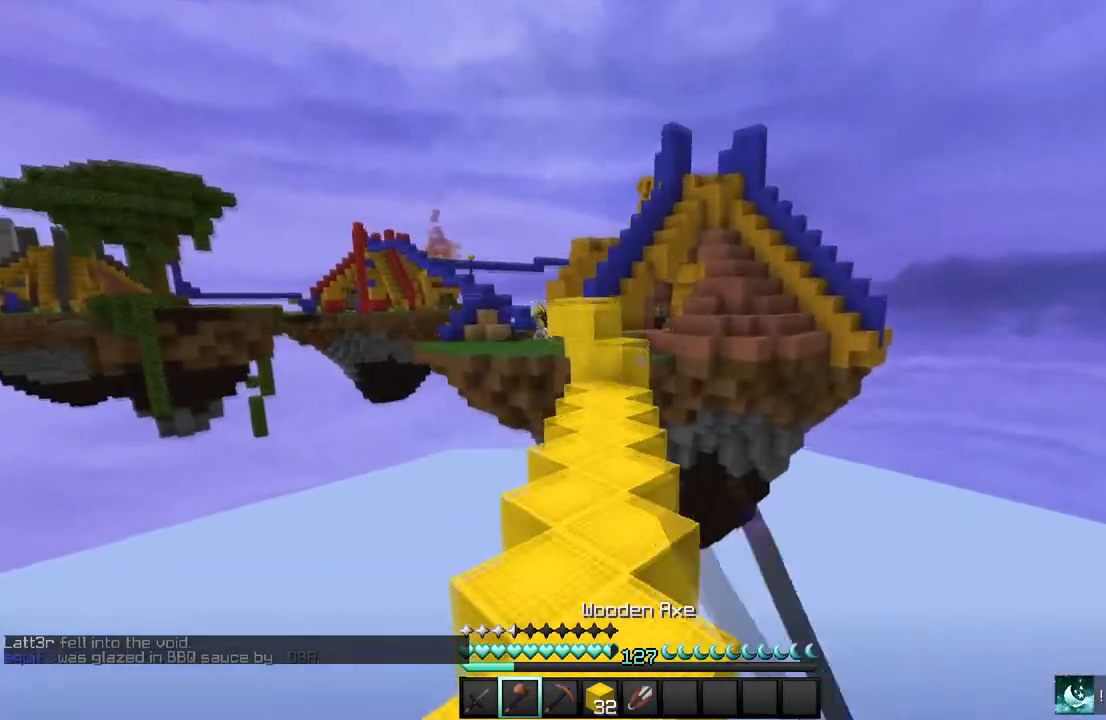
{"keys": ["w"], "mouse": ["left"], "events": [[67, "a", "up"]]}
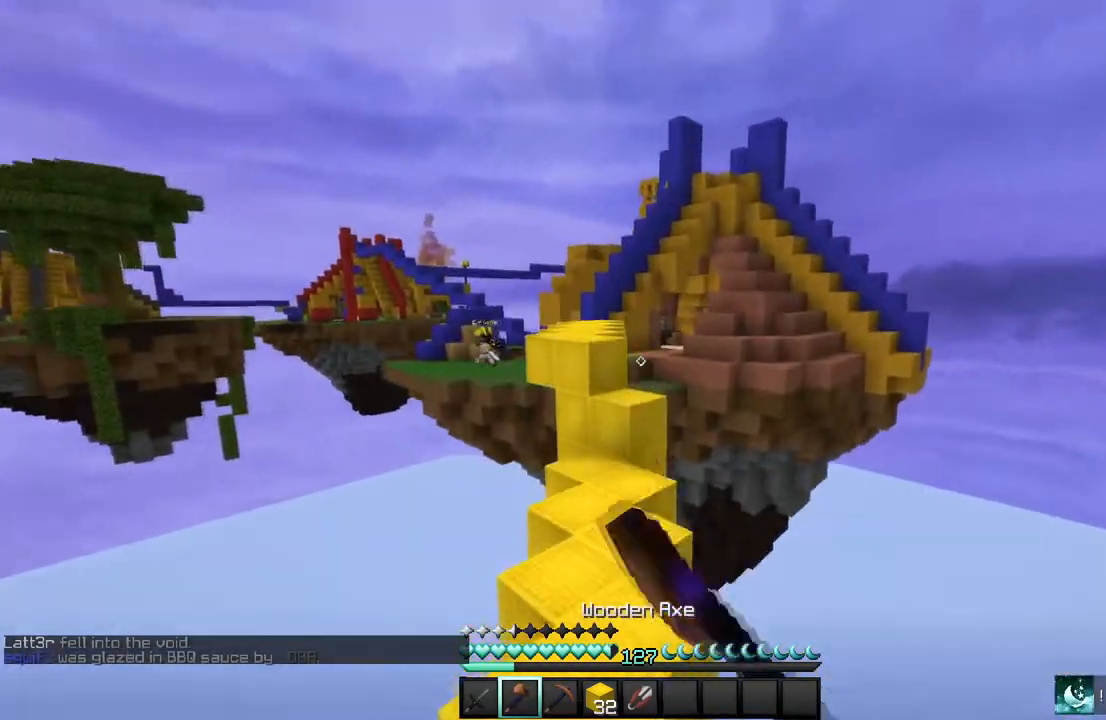
{"keys": ["w"], "mouse": [], "events": [[267, "mouse_left", "up"]]}
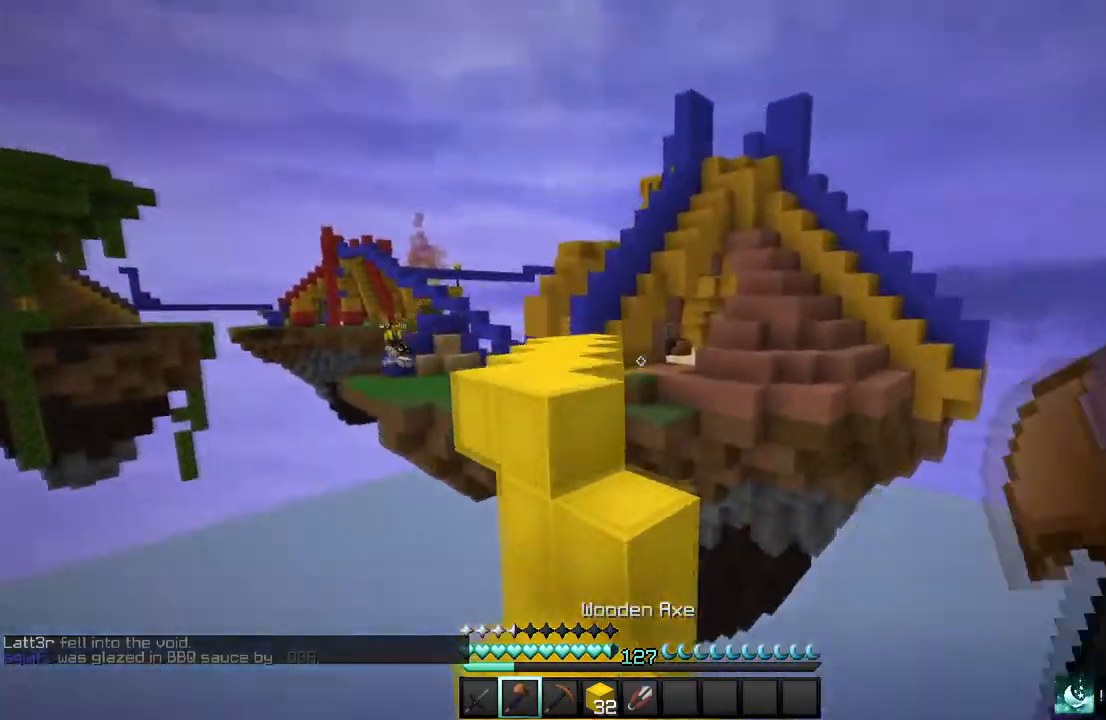
{"keys": ["w"], "mouse": [], "events": [[34, "w", "up"], [201, "w", "down"]]}
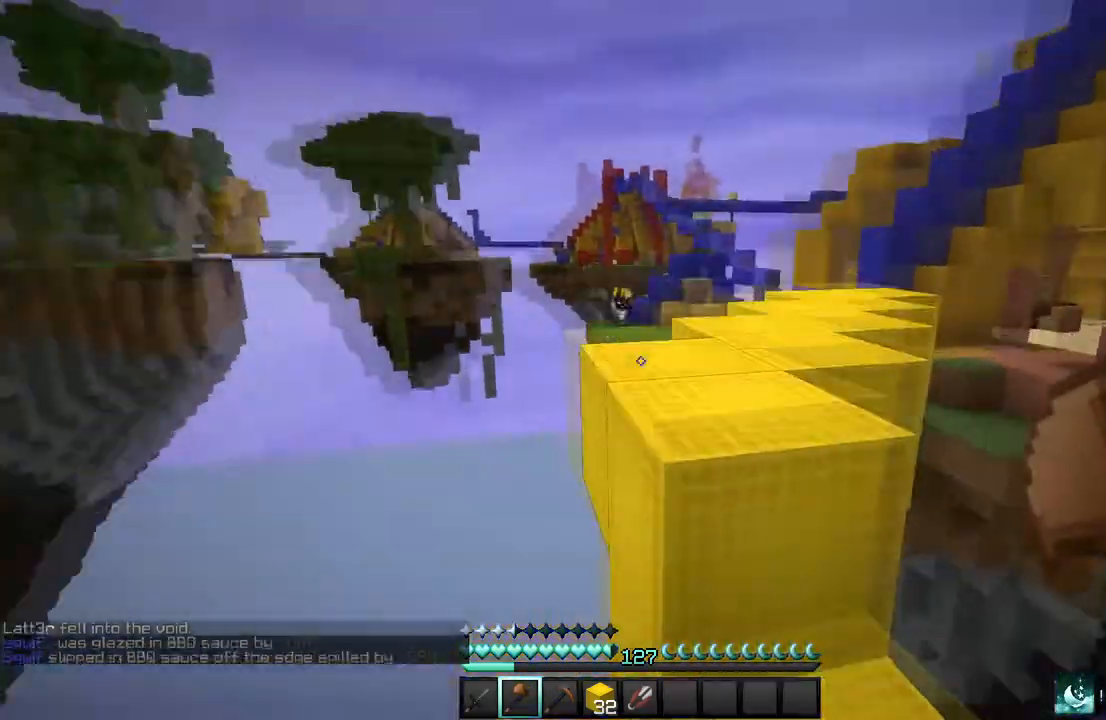
{"keys": ["w"], "mouse": [], "events": [[100, "a", "down"], [334, "a", "up"]]}
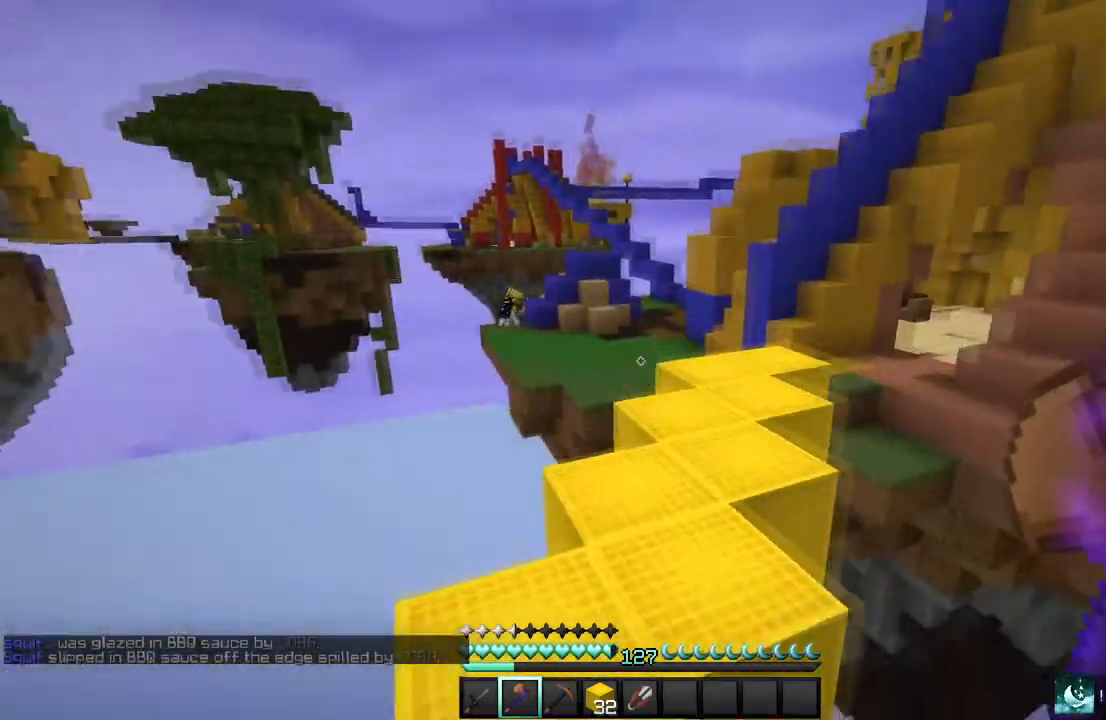
{"keys": ["w"], "mouse": [], "events": []}
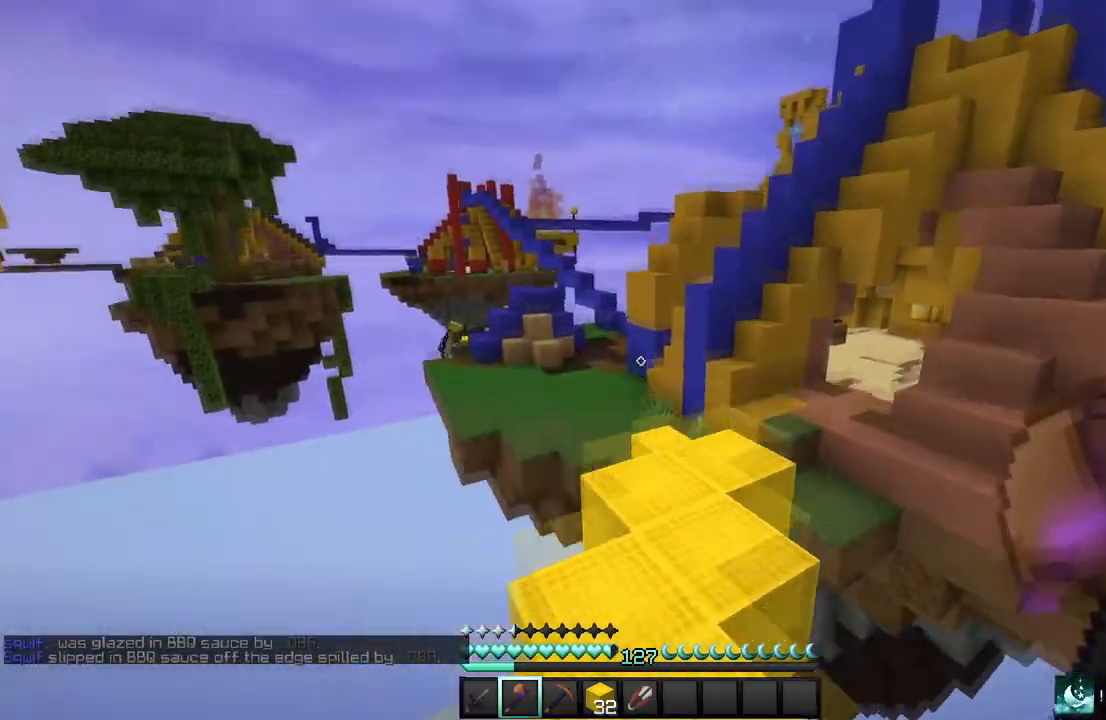
{"keys": ["w"], "mouse": [], "events": []}
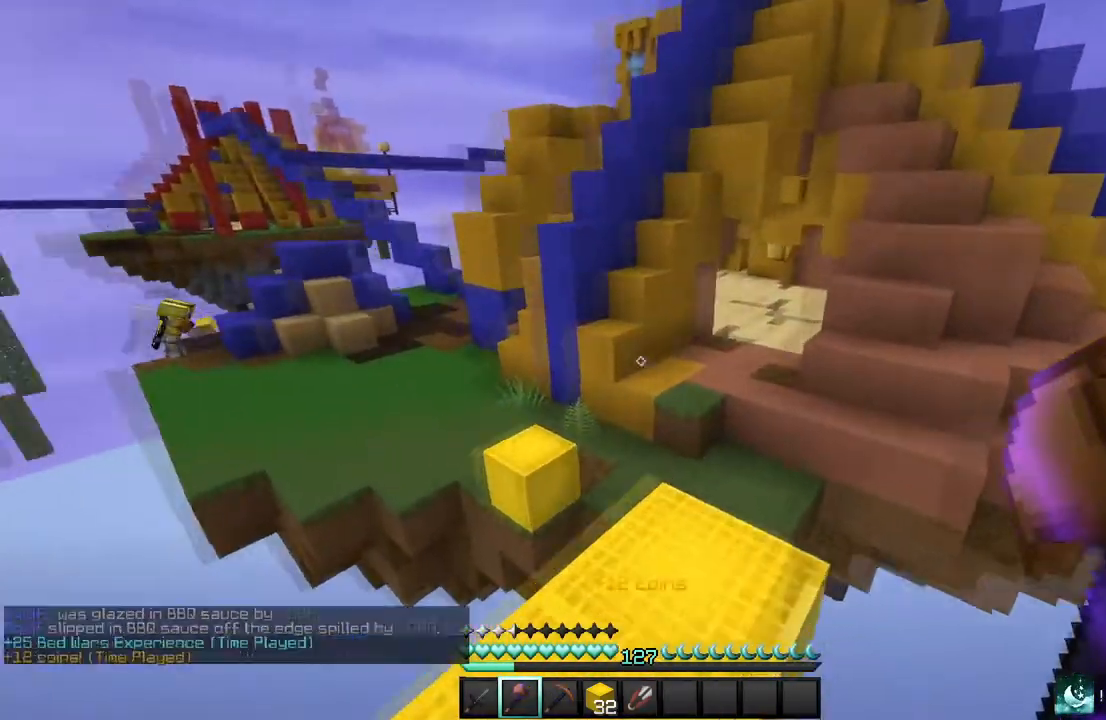
{"keys": ["w"], "mouse": [], "events": []}
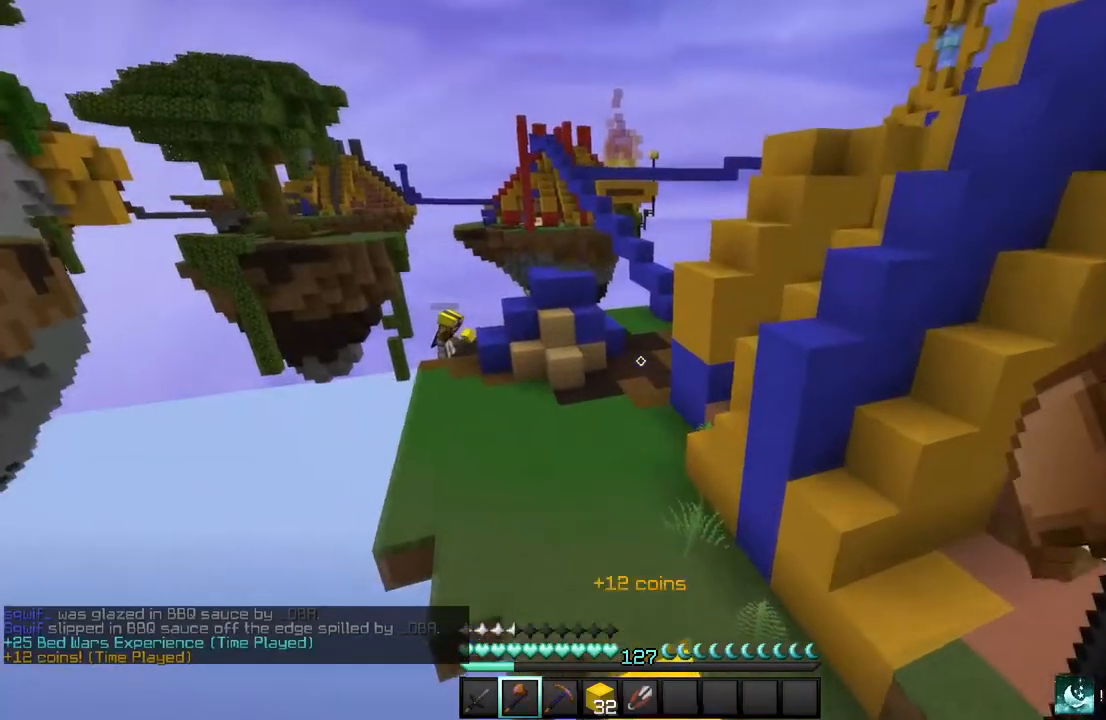
{"keys": ["a", "w"], "mouse": [], "events": [[100, "a", "down"]]}
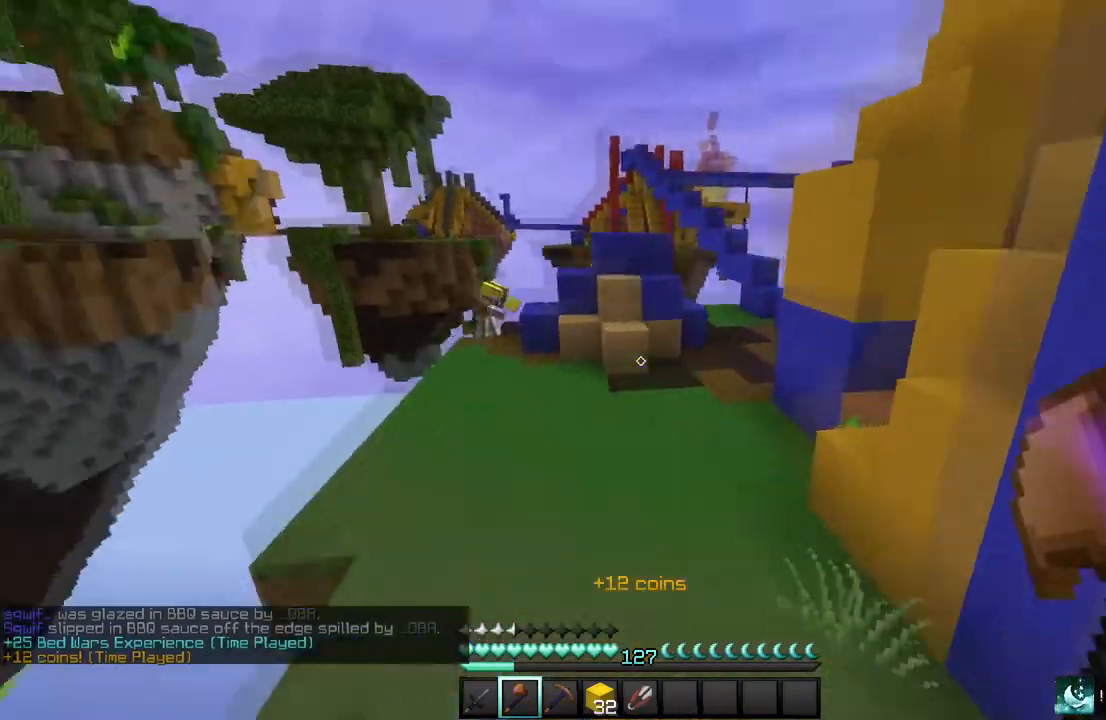
{"keys": ["w"], "mouse": [], "events": [[234, "a", "up"]]}
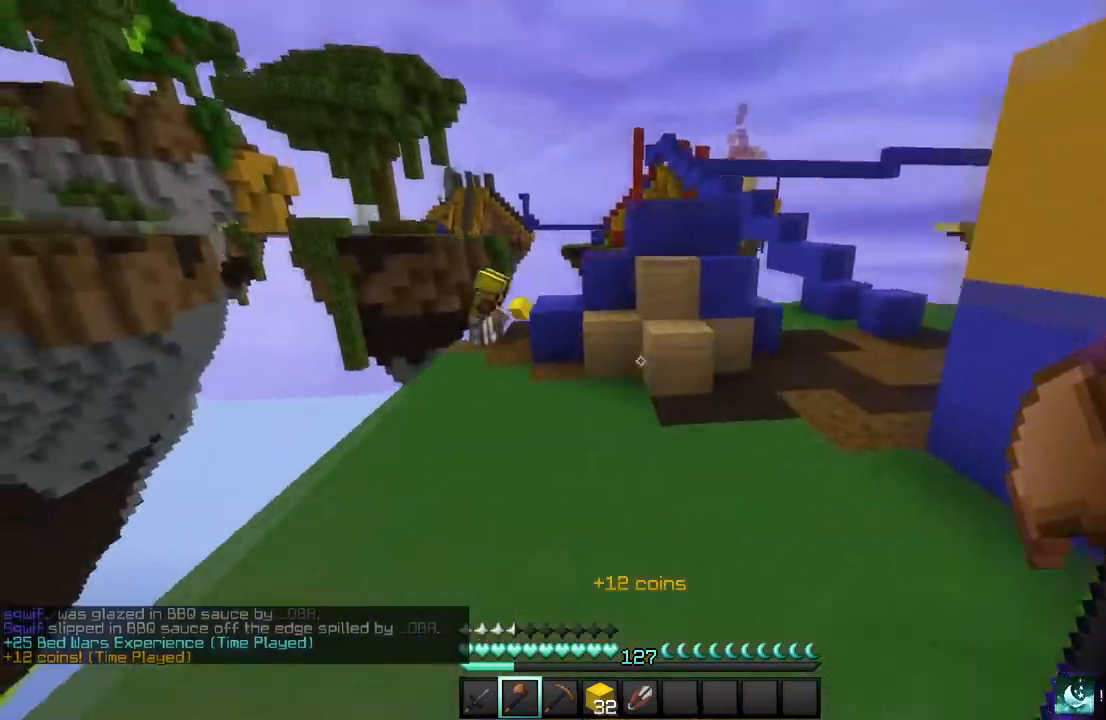
{"keys": ["w"], "mouse": [], "events": []}
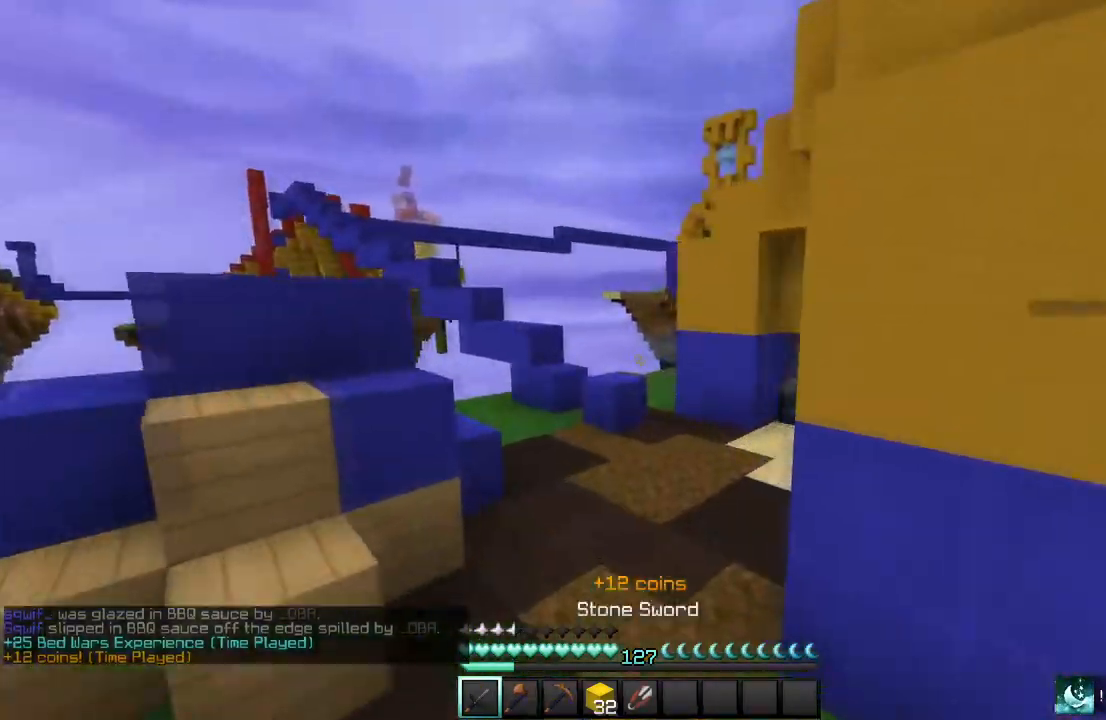
{"keys": ["s"], "mouse": ["right"], "events": [[267, "a", "down"], [301, "mouse_right", "down"], [301, "w", "up"], [367, "a", "up"], [468, "s", "down"]]}
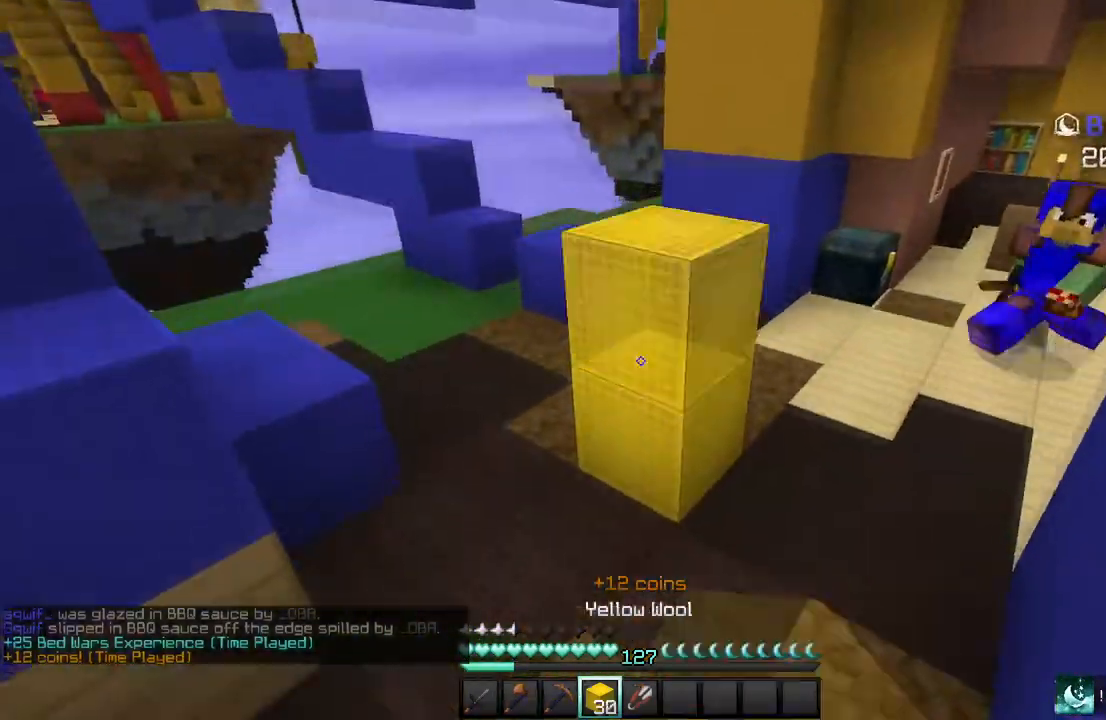
{"keys": [], "mouse": ["right"], "events": [[267, "s", "up"]]}
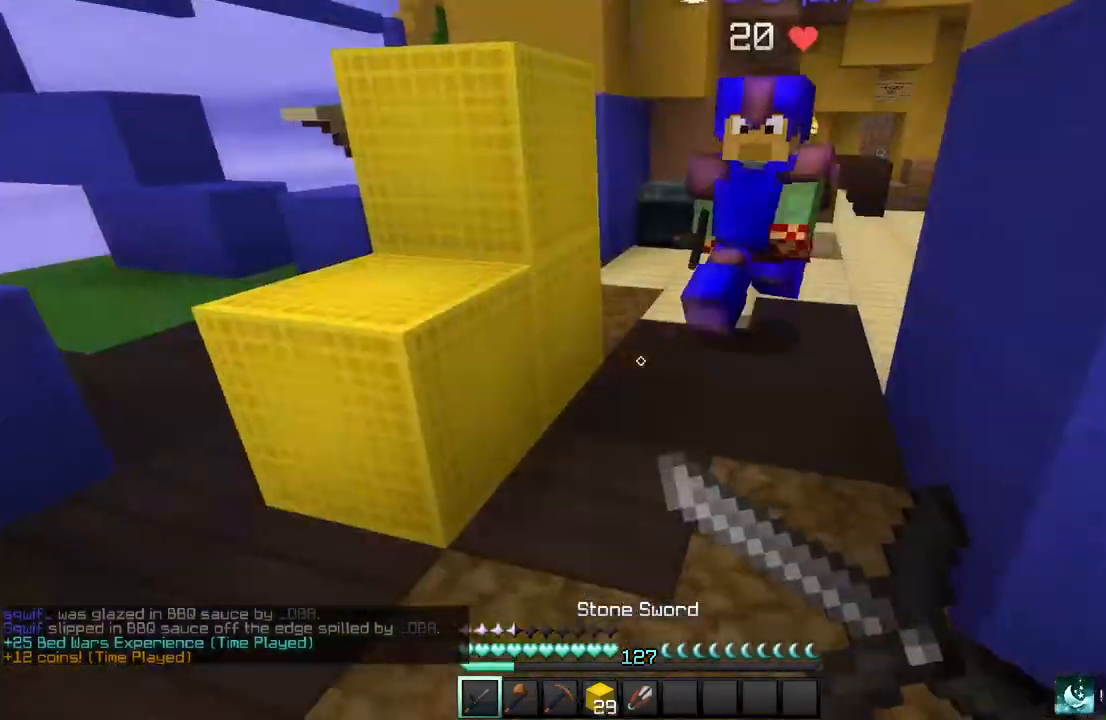
{"keys": ["w"], "mouse": ["left"], "events": [[134, "w", "down"], [201, "mouse_left", "down"], [201, "mouse_right", "up"]]}
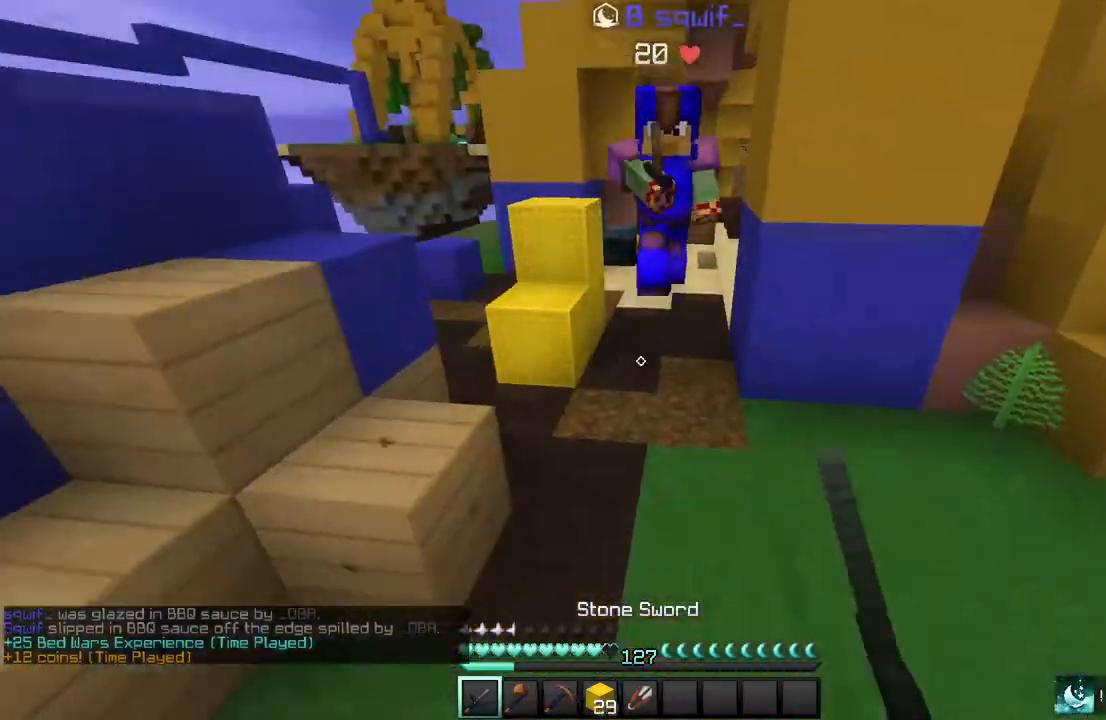
{"keys": ["w"], "mouse": ["left"], "events": []}
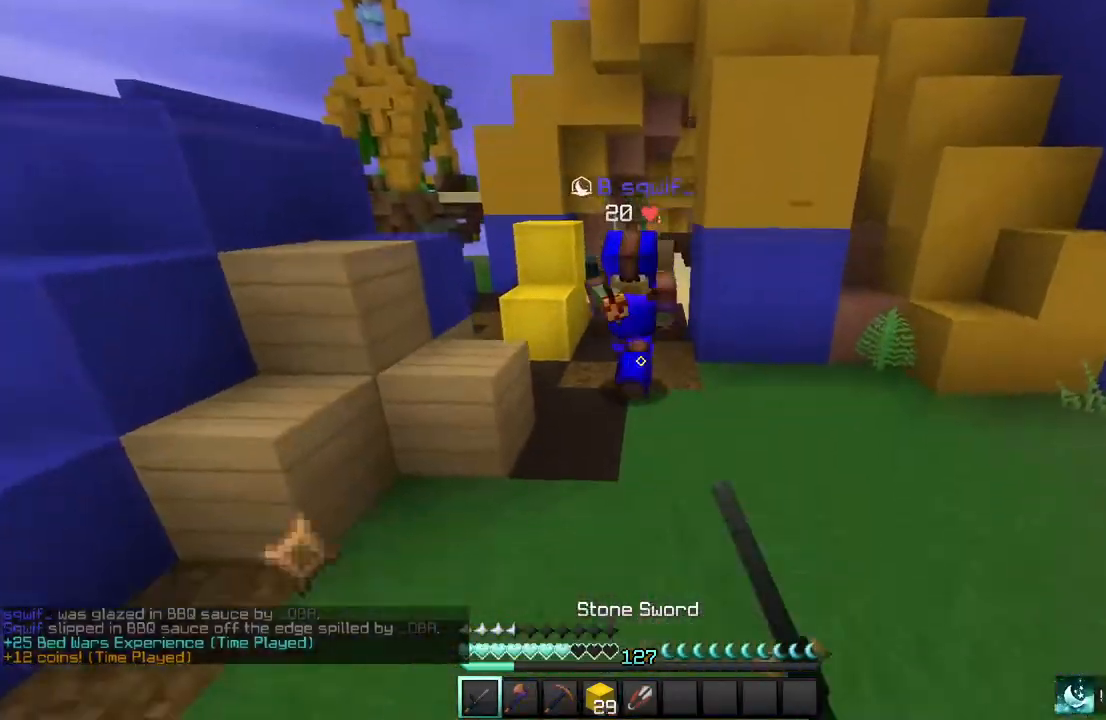
{"keys": ["w"], "mouse": ["left"], "events": []}
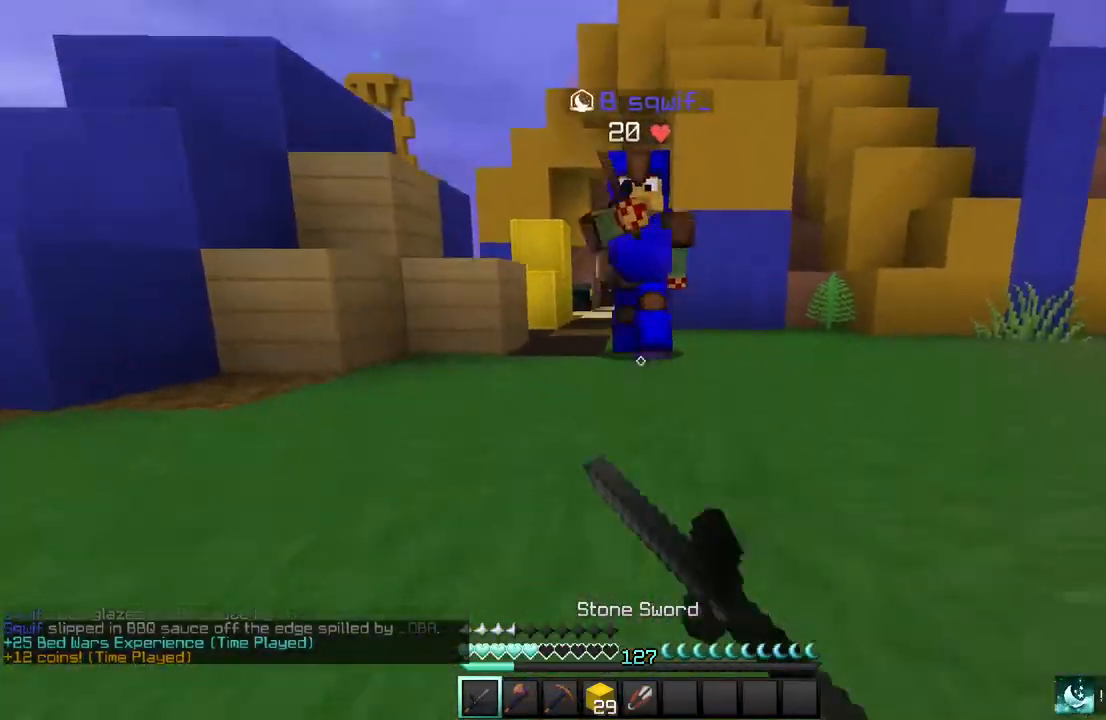
{"keys": ["w"], "mouse": ["left"], "events": []}
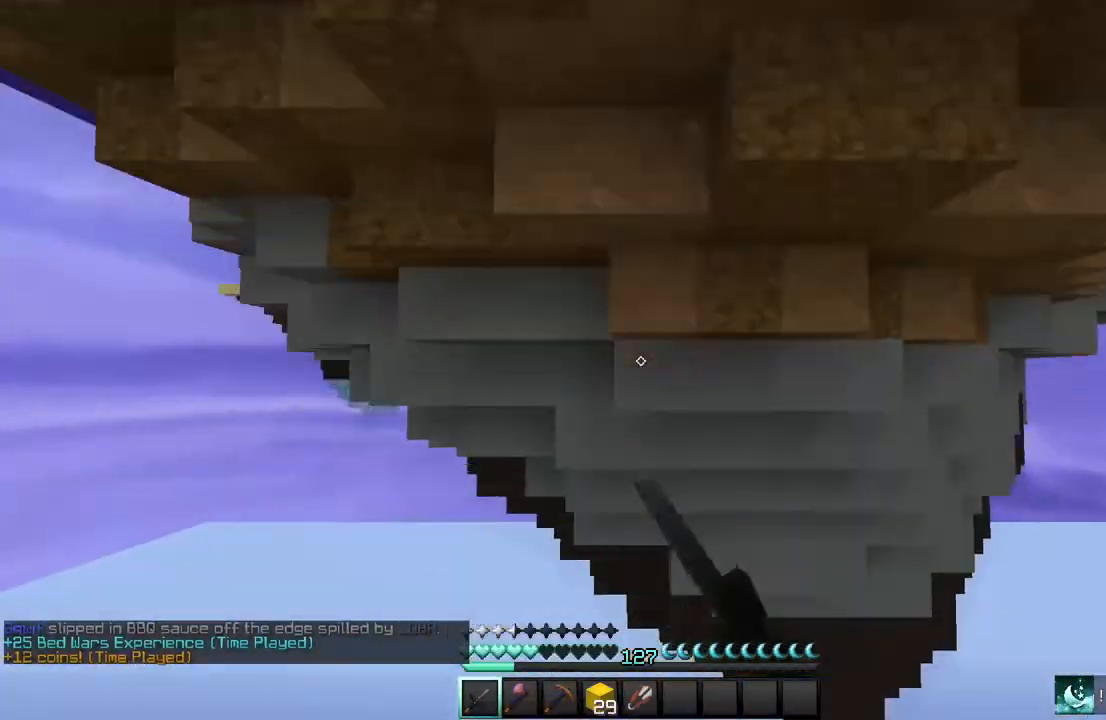
{"keys": ["w"], "mouse": [], "events": [[67, "mouse_left", "up"]]}
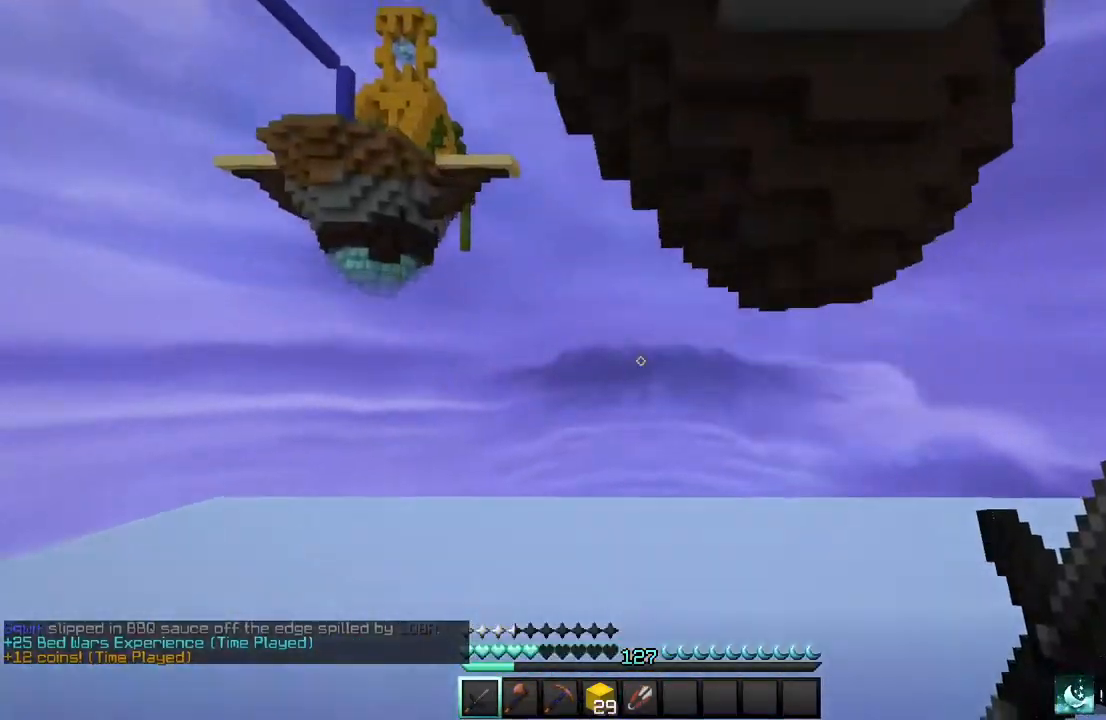
{"keys": [], "mouse": [], "events": [[200, "w", "up"]]}